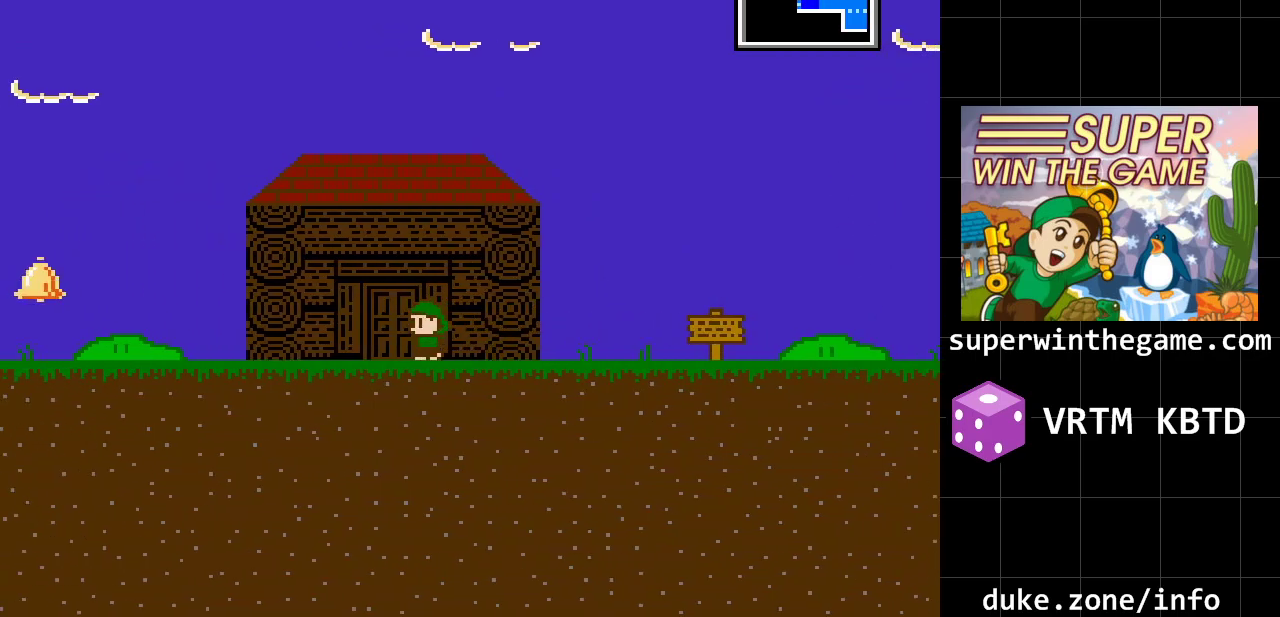
Gameplay with a controller (Xbox layout); each line is a JSON object with the inputs held at the frame after it. "events" lists button and stick changes between this image and that frame as [ms after this image, input, new state], when the widget could be followed in between. Not read: L1 L2 L3 R1 R2 R3.
{"buttons": ["A"], "events": [[150, "DPAD_LEFT", "up"], [150, "DPAD_UP", "down"], [400, "A", "down"], [500, "DPAD_UP", "up"]]}
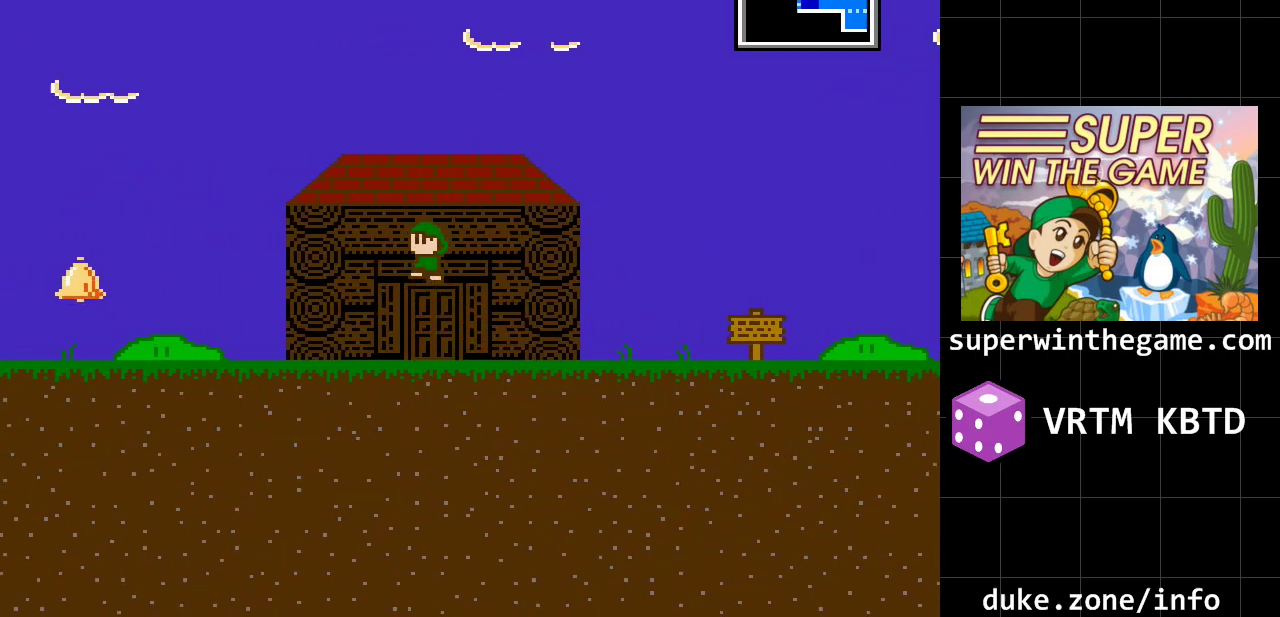
{"buttons": [], "events": [[100, "A", "up"], [200, "DPAD_DOWN", "down"], [483, "DPAD_DOWN", "up"]]}
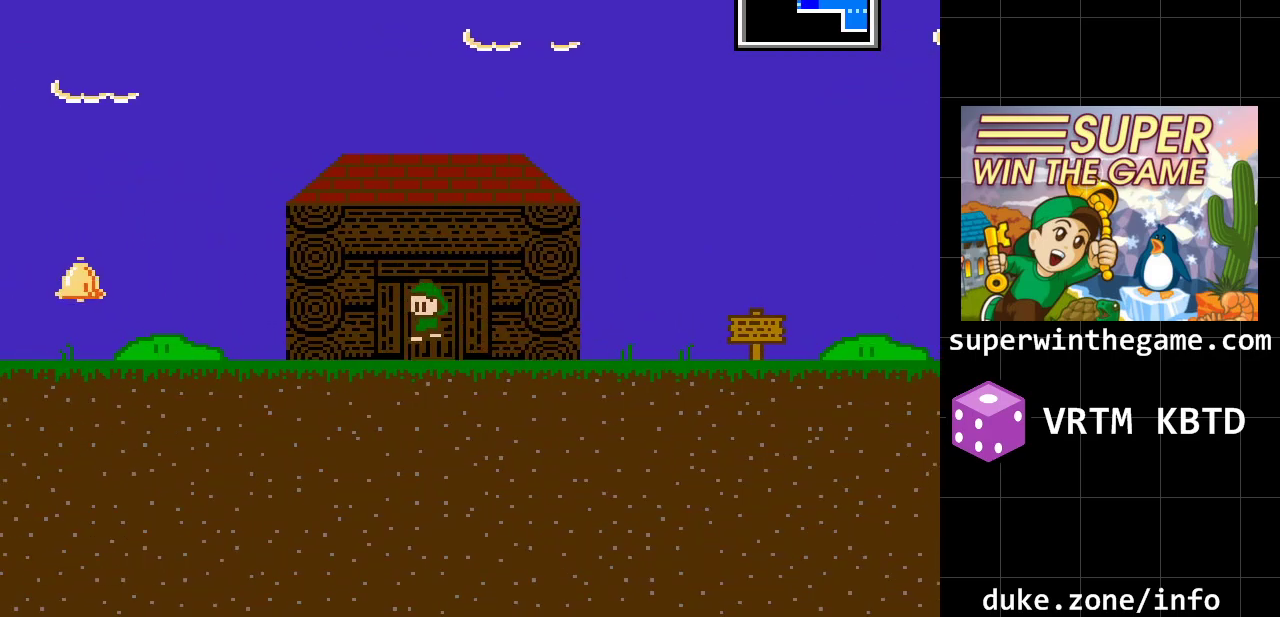
{"buttons": [], "events": [[183, "DPAD_UP", "down"], [433, "DPAD_UP", "up"]]}
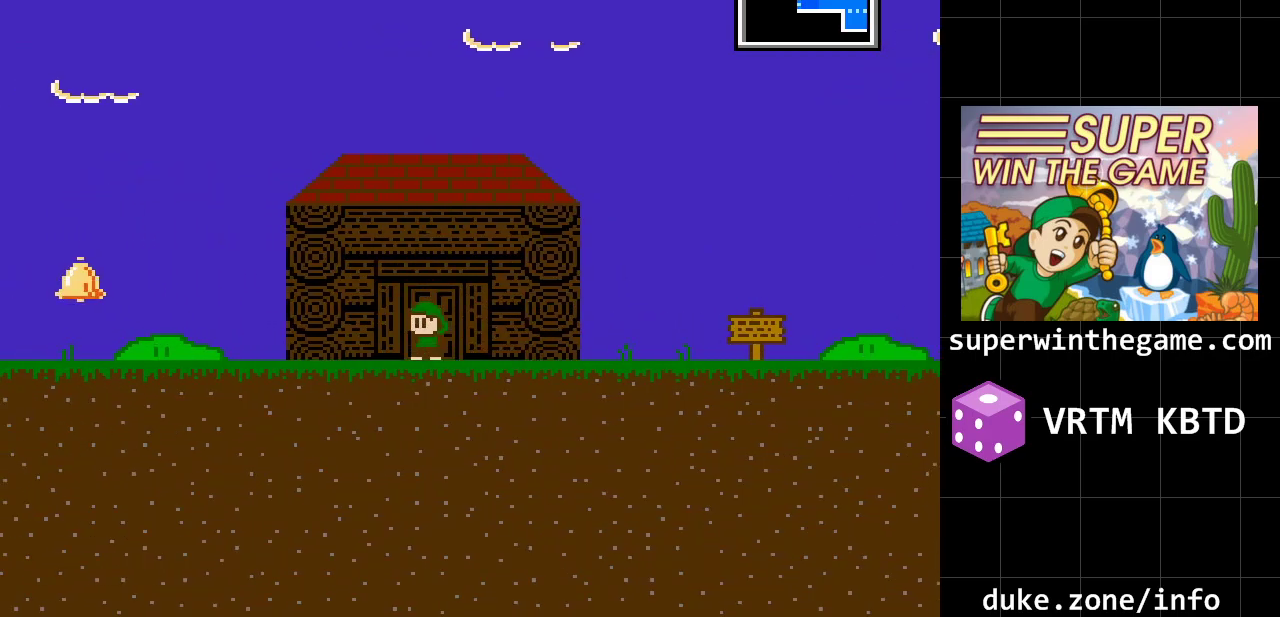
{"buttons": ["DPAD_RIGHT"], "events": [[67, "DPAD_UP", "down"], [183, "A", "down"], [283, "DPAD_UP", "up"], [417, "DPAD_RIGHT", "down"], [483, "A", "up"]]}
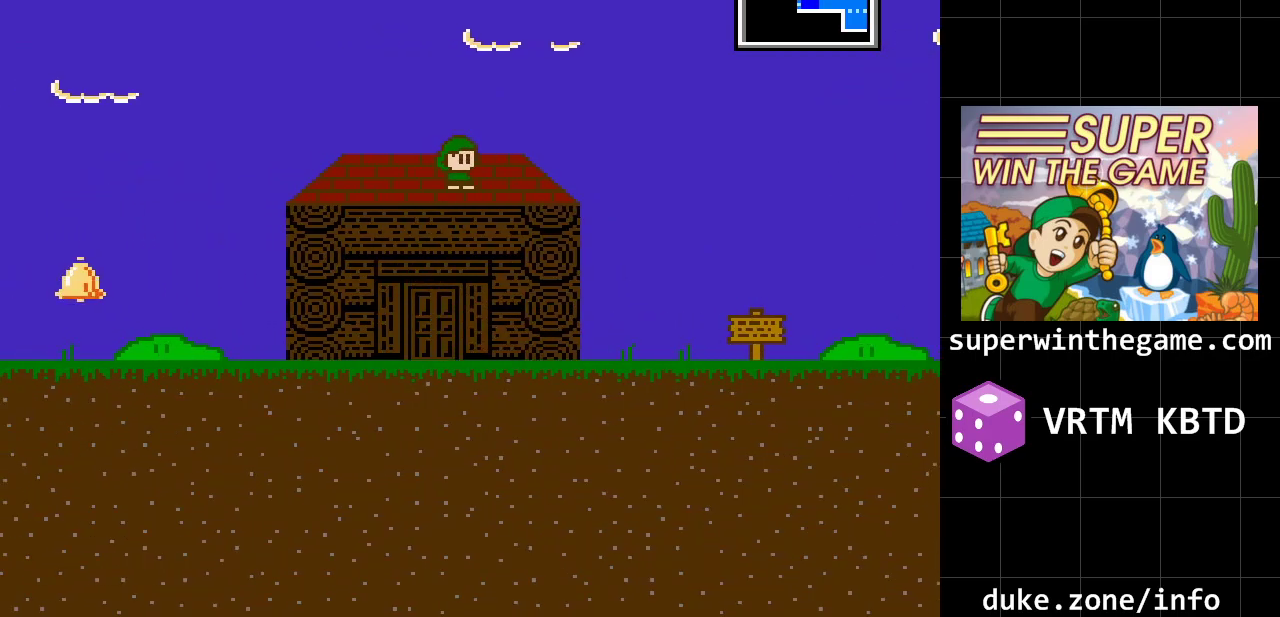
{"buttons": ["DPAD_LEFT"], "events": [[200, "DPAD_RIGHT", "up"], [267, "DPAD_LEFT", "down"]]}
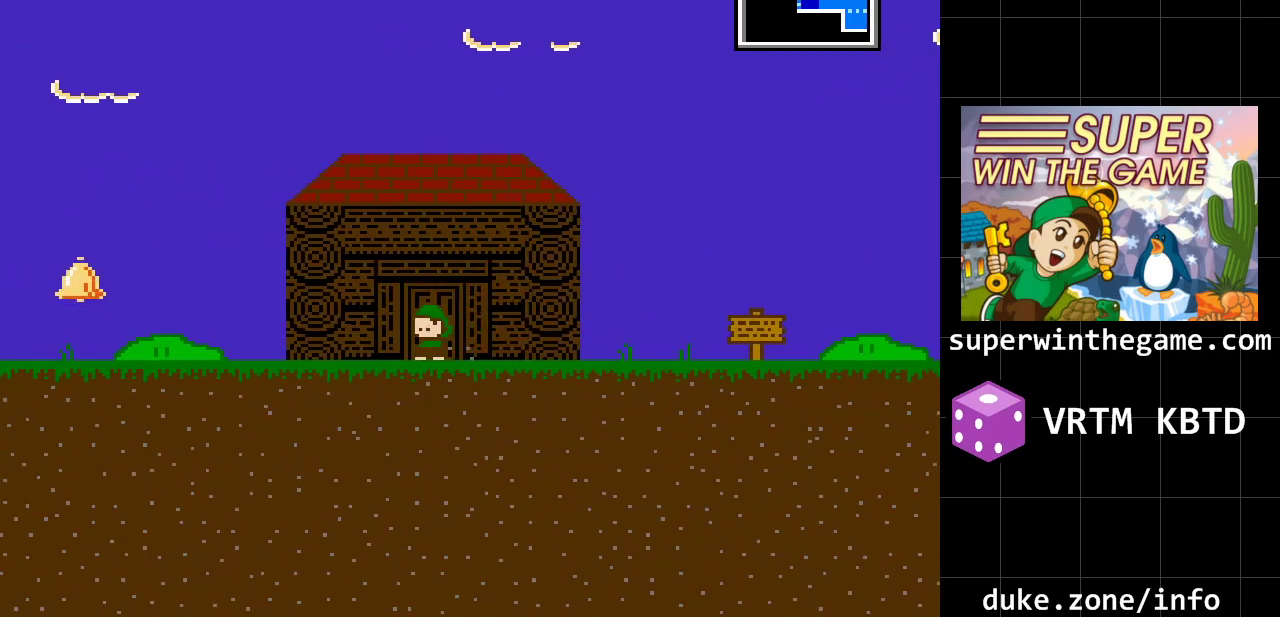
{"buttons": ["DPAD_UP"], "events": [[50, "DPAD_LEFT", "up"], [50, "DPAD_UP", "down"], [283, "DPAD_UP", "up"], [400, "DPAD_UP", "down"]]}
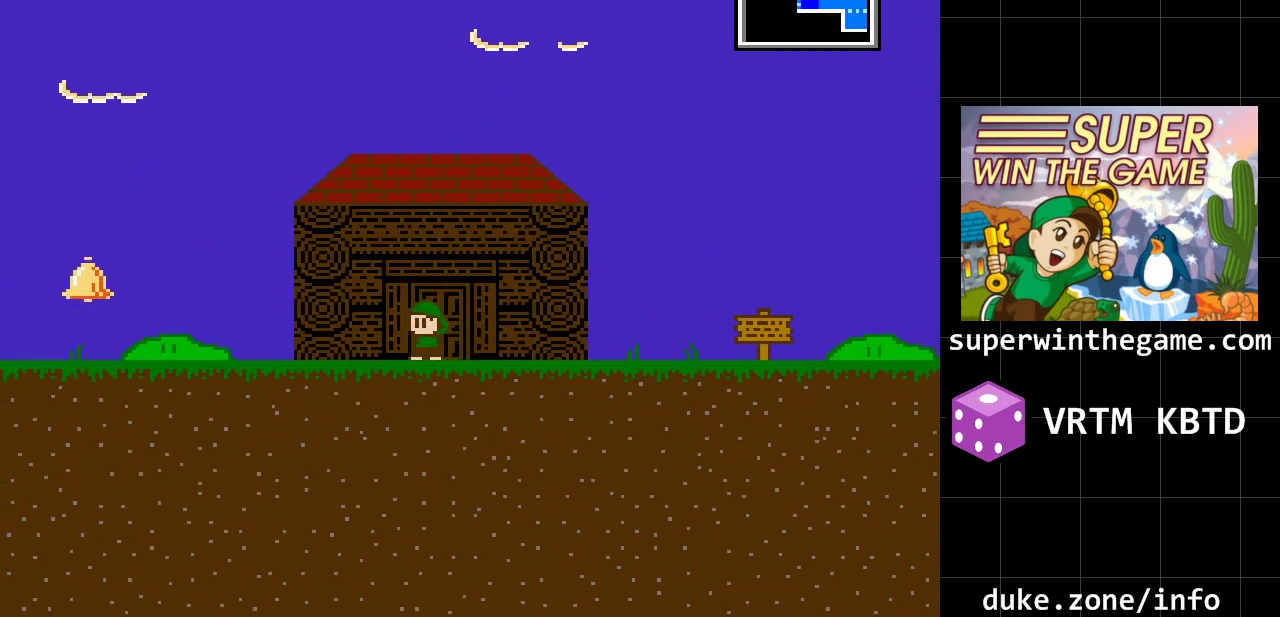
{"buttons": ["DPAD_LEFT"], "events": [[100, "DPAD_UP", "up"], [217, "DPAD_LEFT", "down"]]}
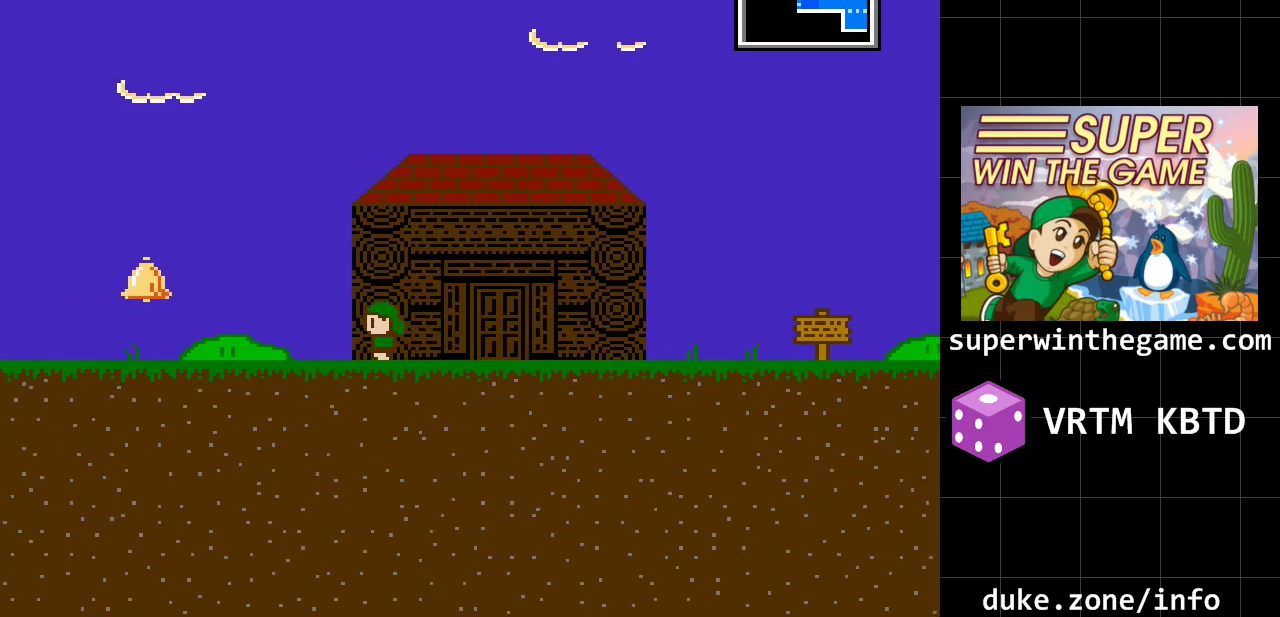
{"buttons": ["DPAD_LEFT"], "events": []}
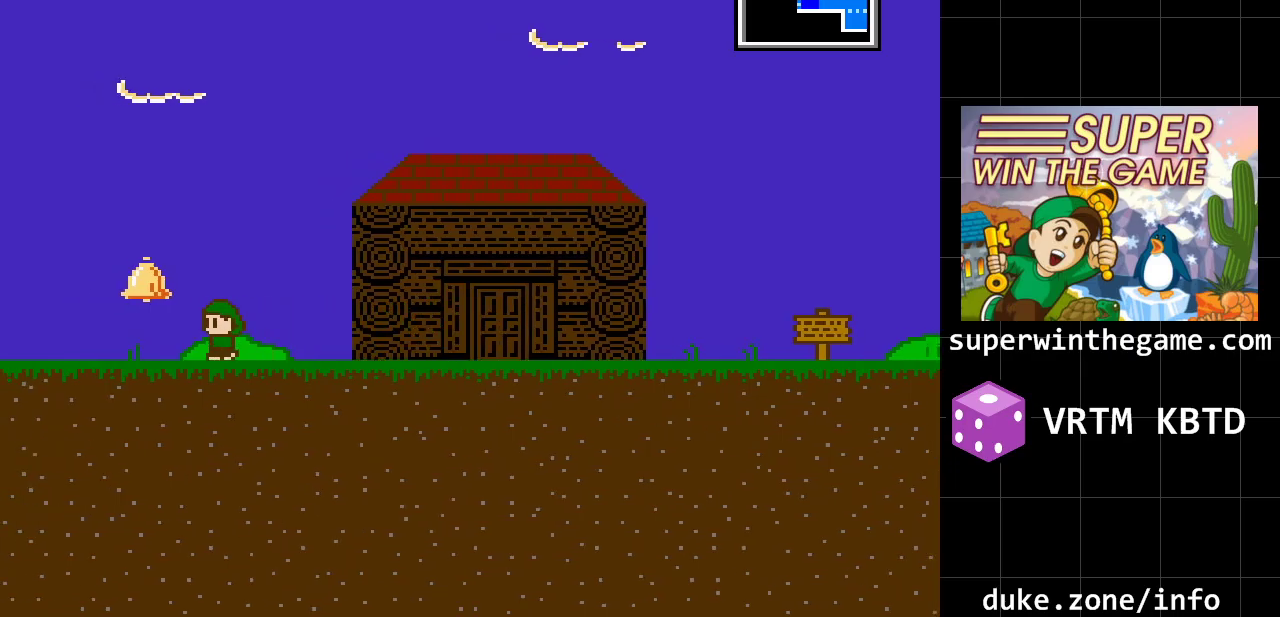
{"buttons": ["DPAD_LEFT"], "events": []}
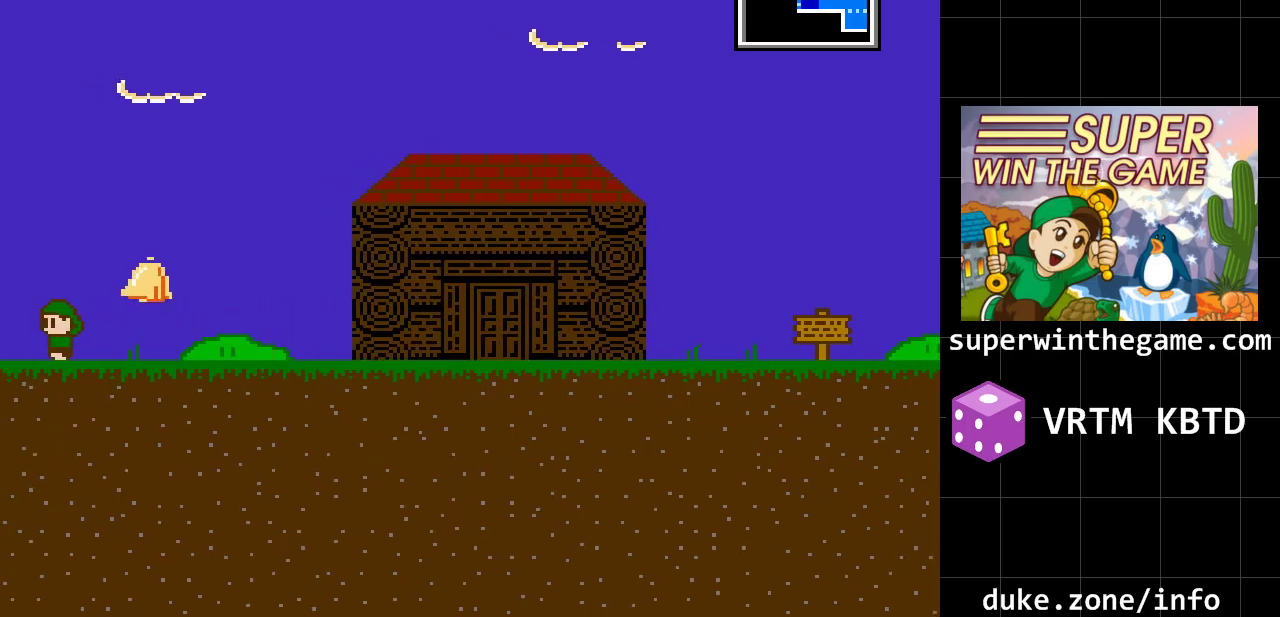
{"buttons": [], "events": [[317, "DPAD_LEFT", "up"]]}
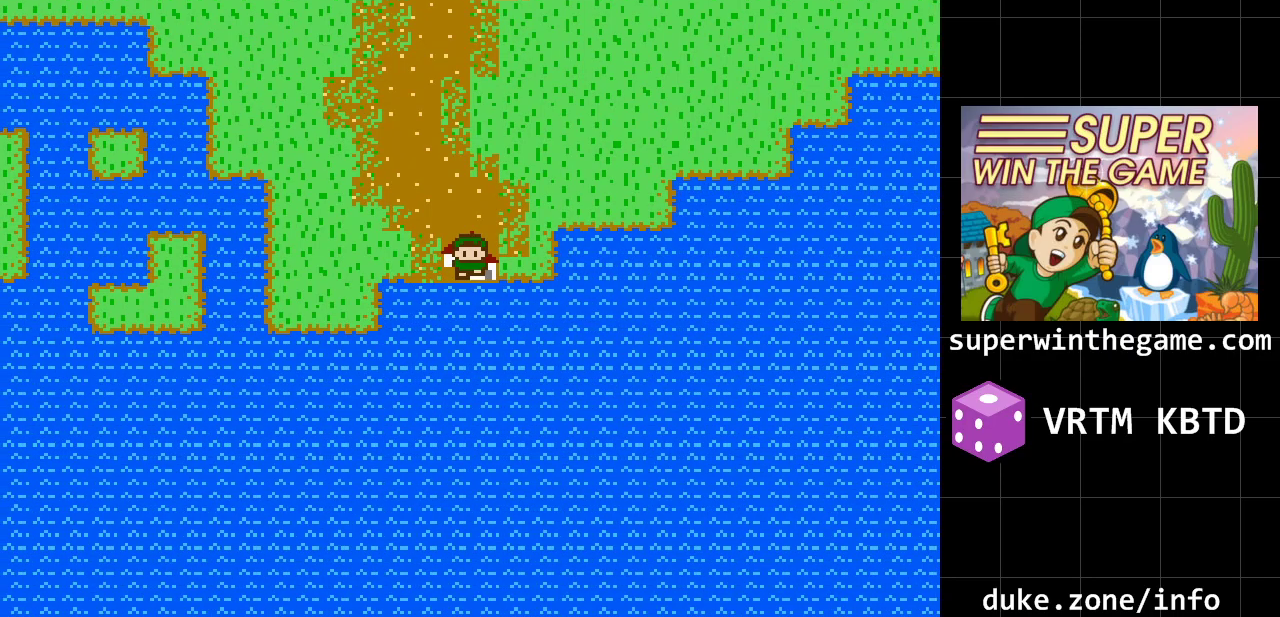
{"buttons": ["DPAD_UP"], "events": [[183, "DPAD_UP", "down"]]}
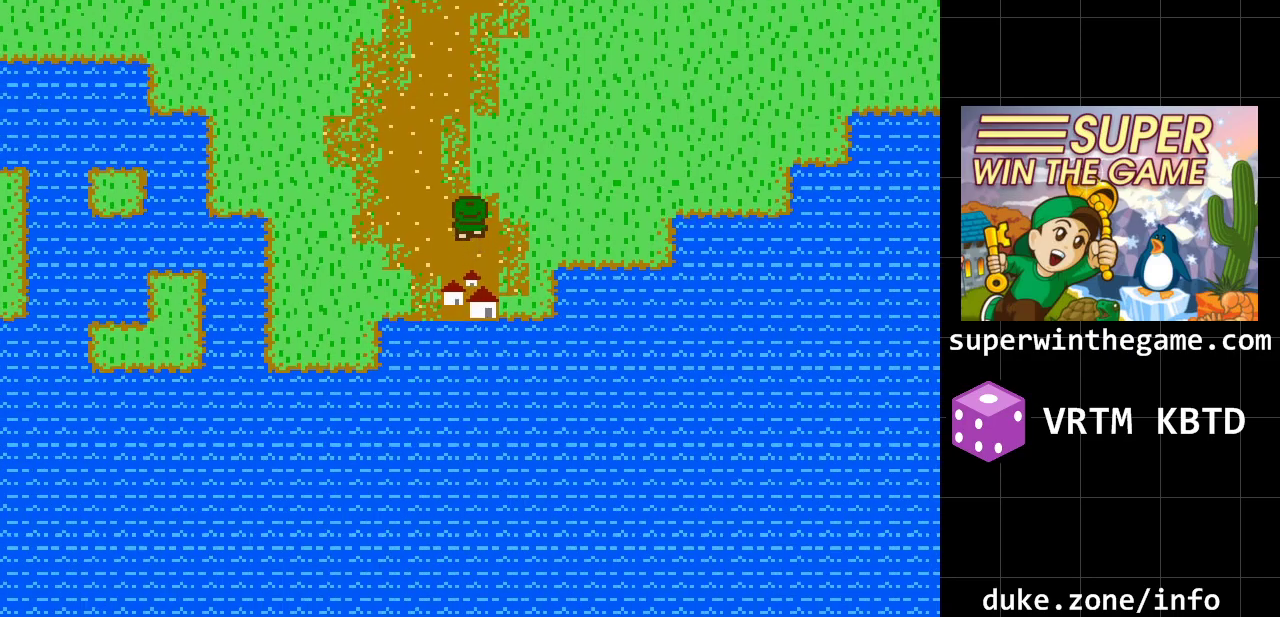
{"buttons": ["DPAD_UP"], "events": []}
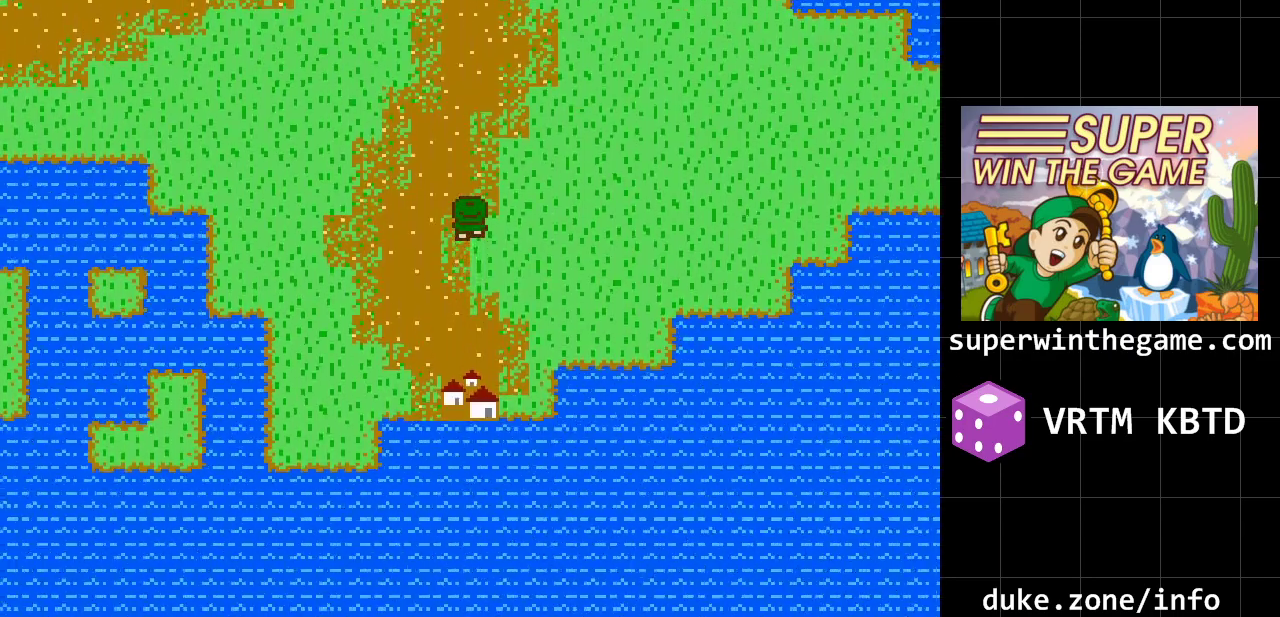
{"buttons": ["DPAD_LEFT"], "events": [[100, "DPAD_LEFT", "down"], [133, "DPAD_UP", "up"]]}
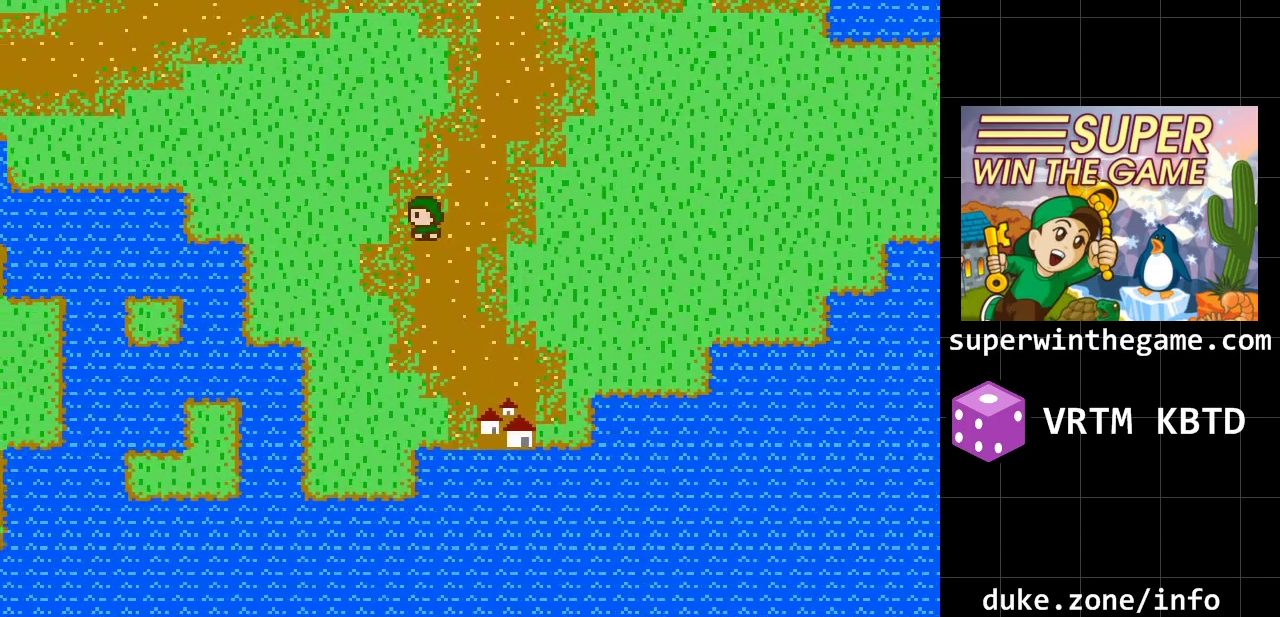
{"buttons": ["DPAD_UP"], "events": [[367, "DPAD_UP", "down"], [400, "DPAD_LEFT", "up"]]}
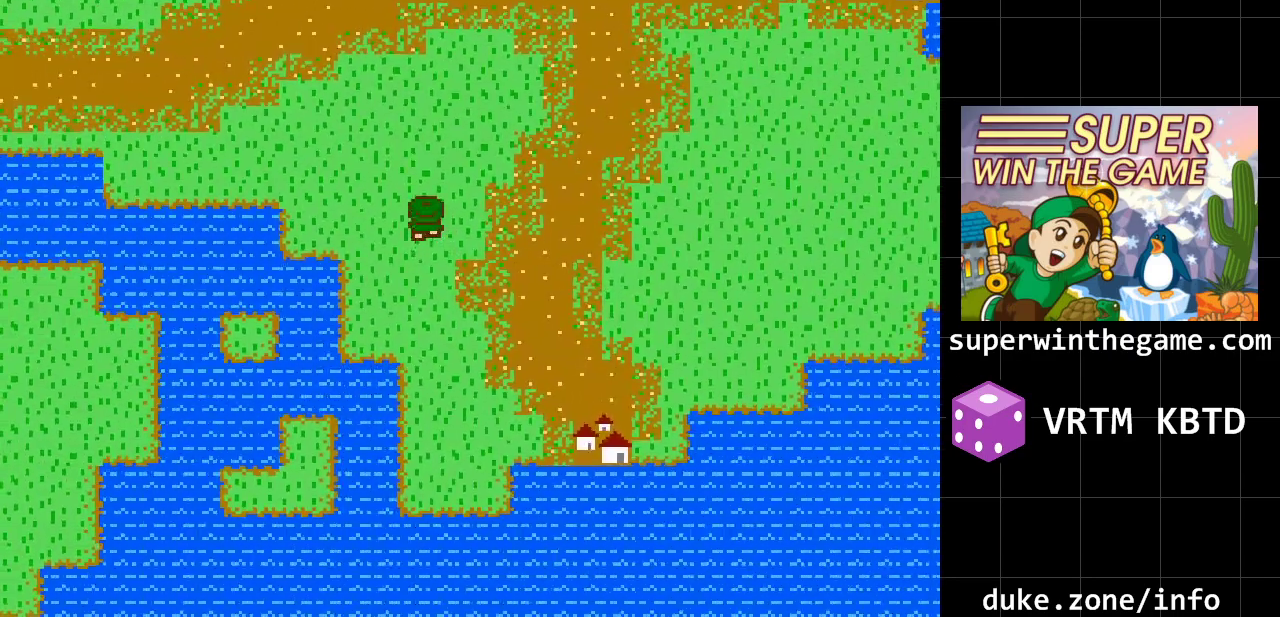
{"buttons": ["DPAD_LEFT"], "events": [[183, "DPAD_LEFT", "down"], [217, "DPAD_UP", "up"]]}
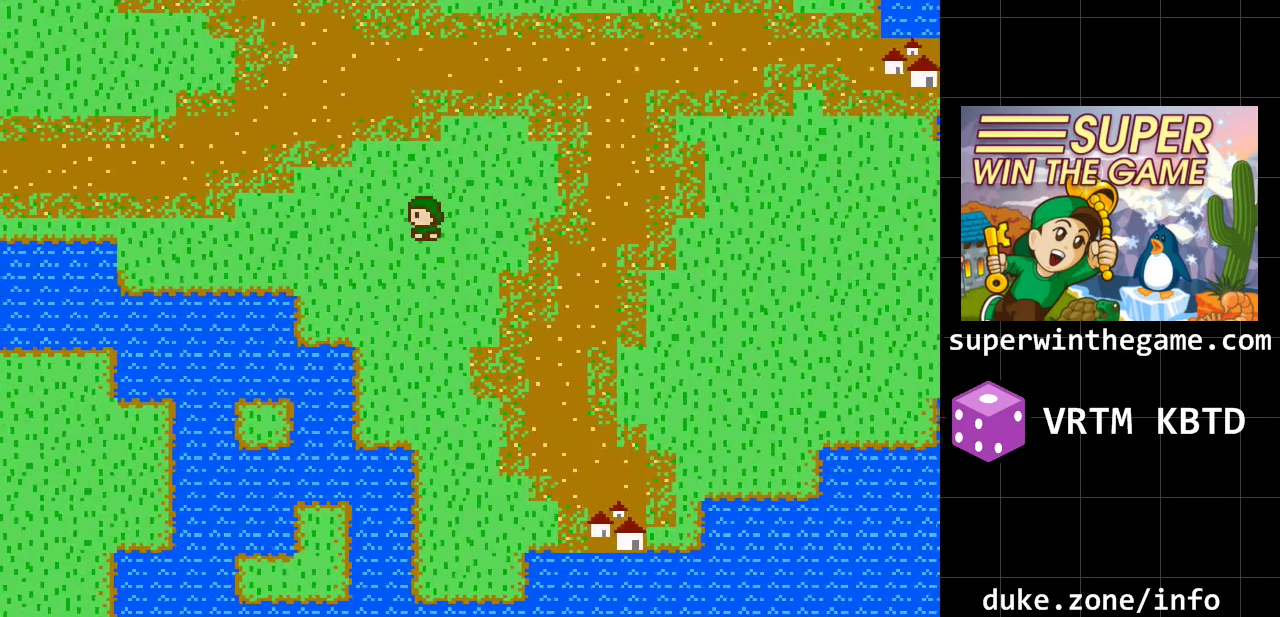
{"buttons": ["DPAD_LEFT"], "events": []}
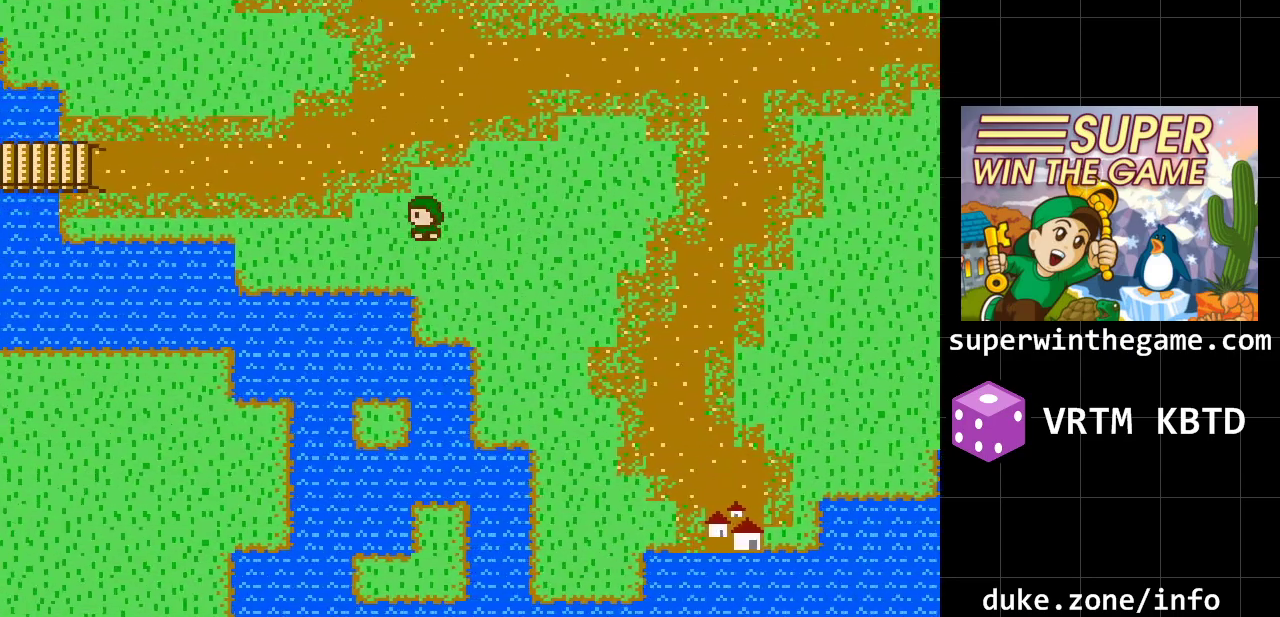
{"buttons": ["DPAD_UP"], "events": [[400, "DPAD_UP", "down"], [433, "DPAD_LEFT", "up"]]}
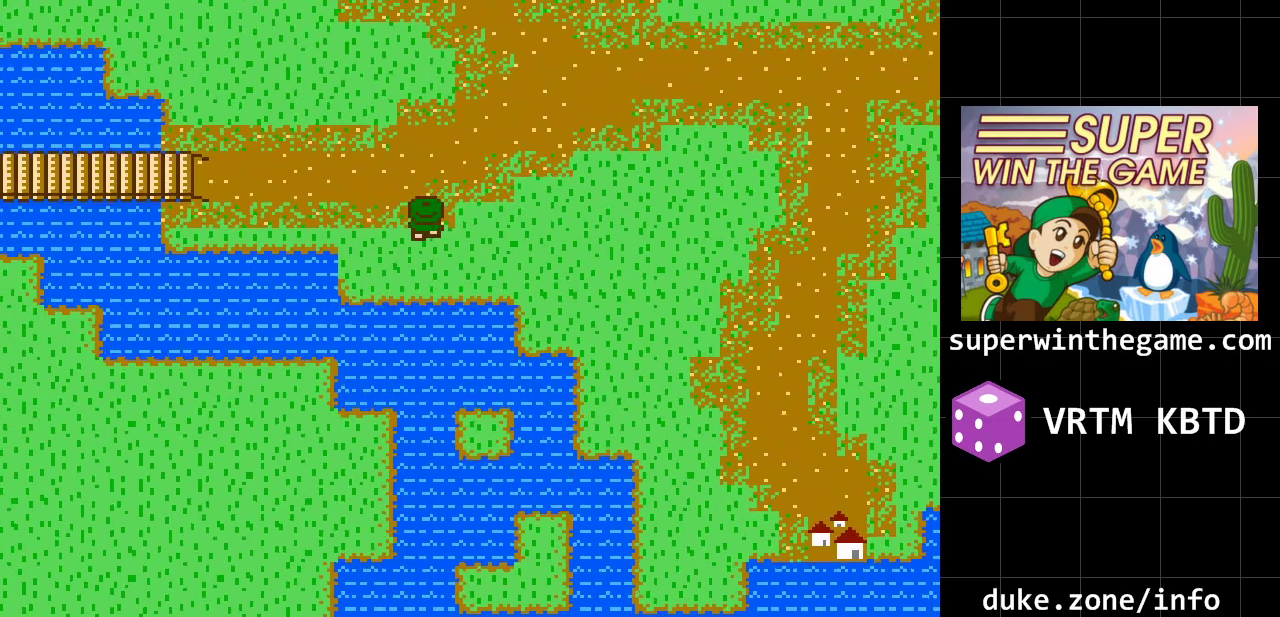
{"buttons": ["DPAD_LEFT"], "events": [[200, "DPAD_LEFT", "down"], [233, "DPAD_UP", "up"]]}
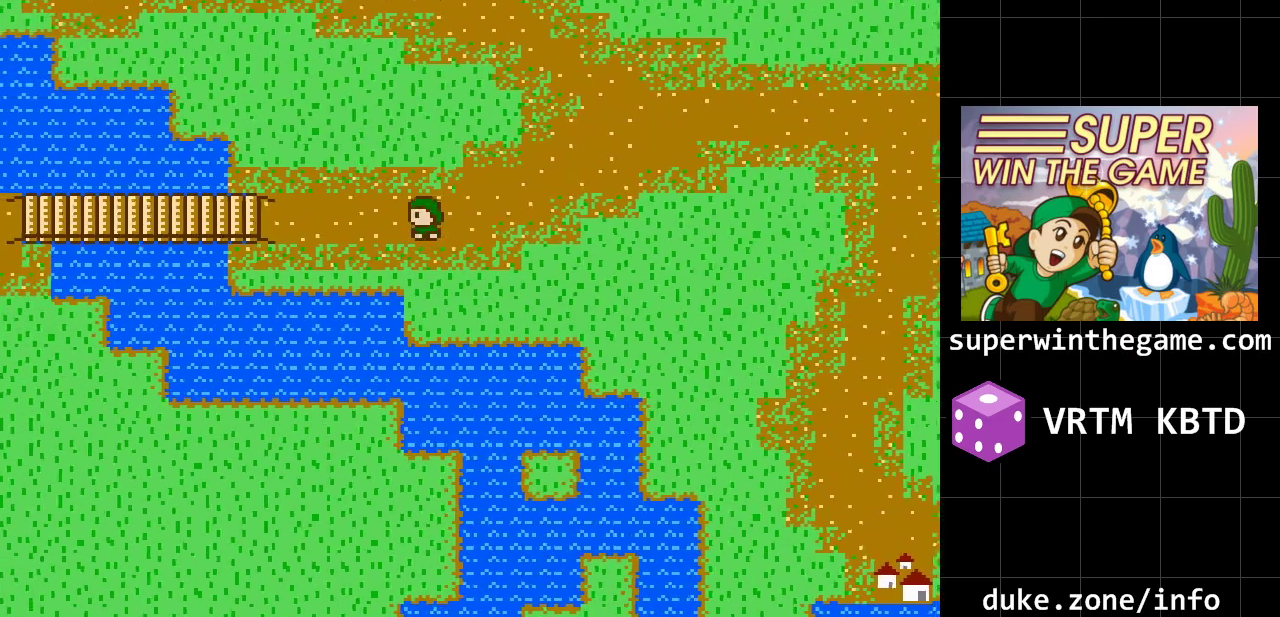
{"buttons": ["DPAD_LEFT"], "events": []}
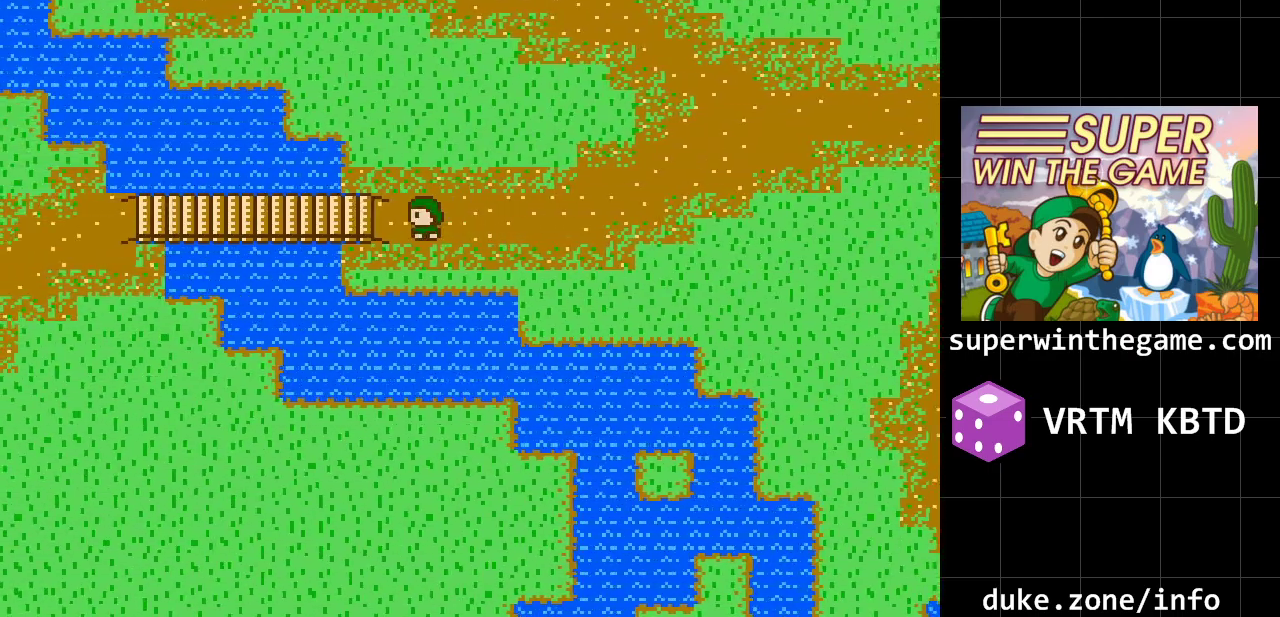
{"buttons": ["DPAD_LEFT"], "events": []}
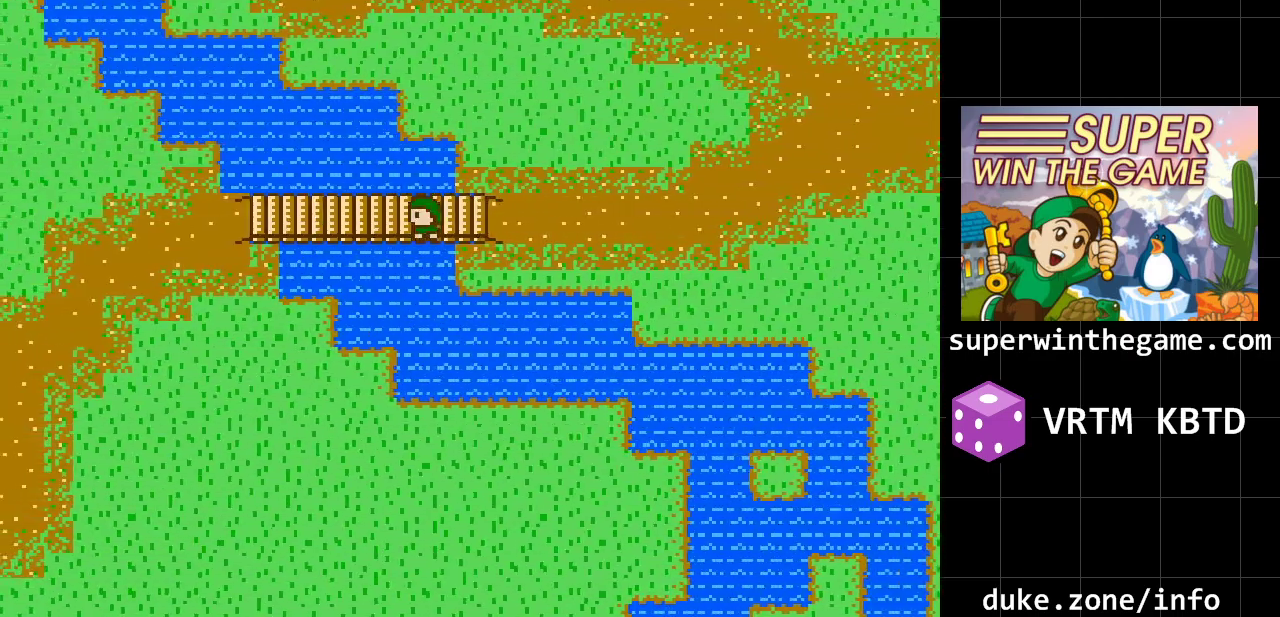
{"buttons": ["Z"], "events": [[33, "DPAD_LEFT", "up"], [300, "Z", "down"]]}
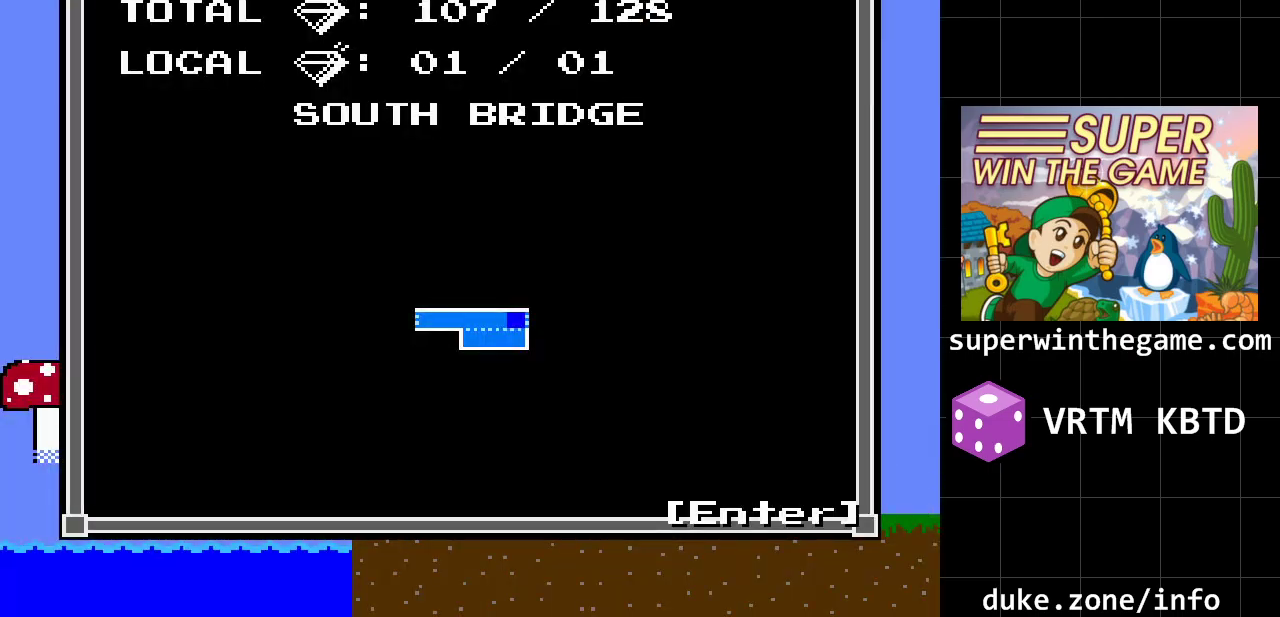
{"buttons": [], "events": [[17, "Z", "up"]]}
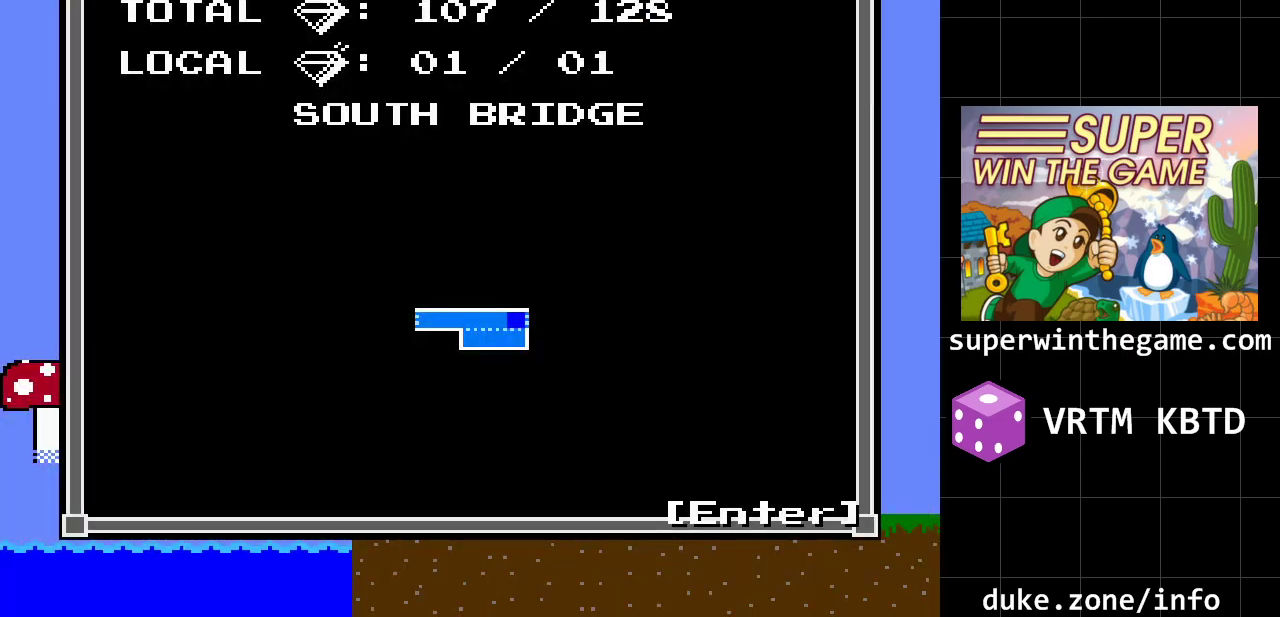
{"buttons": [], "events": []}
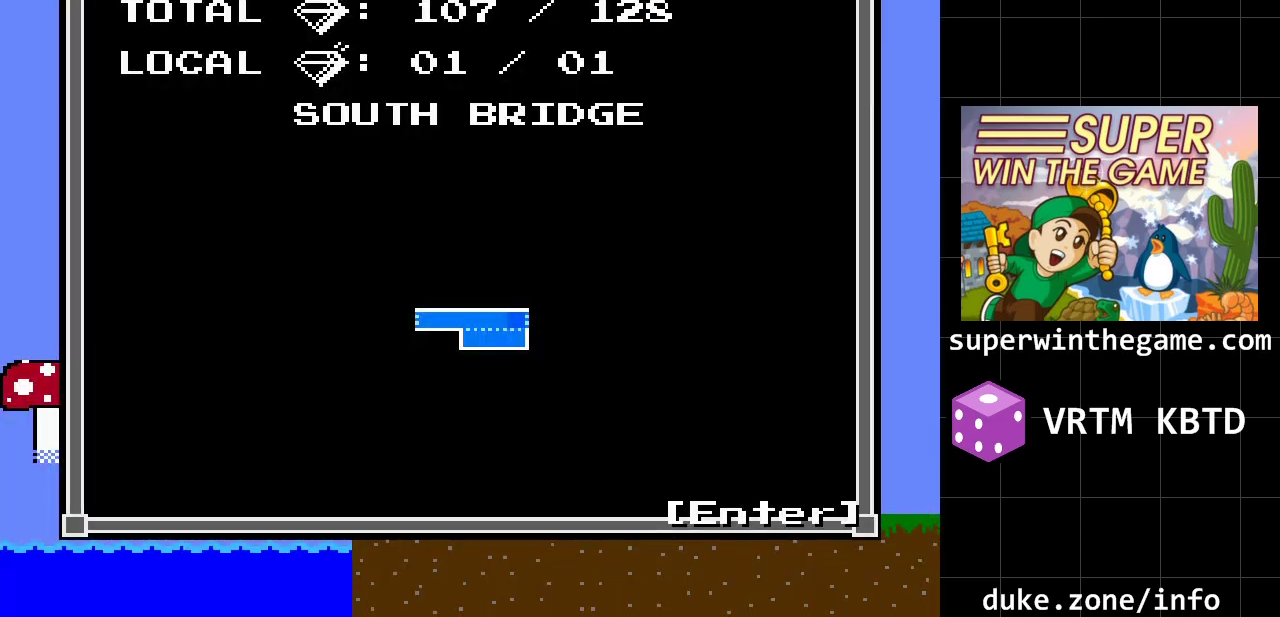
{"buttons": ["DPAD_LEFT"], "events": [[333, "Z", "down"], [400, "DPAD_LEFT", "down"], [483, "Z", "up"]]}
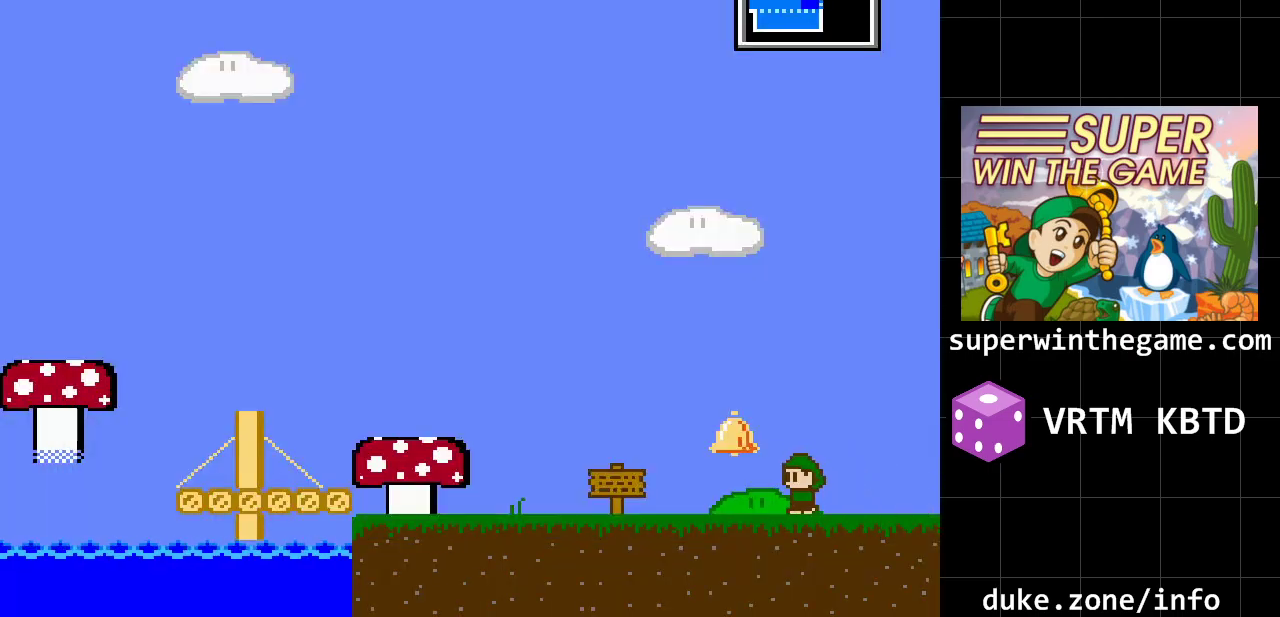
{"buttons": ["DPAD_LEFT"], "events": []}
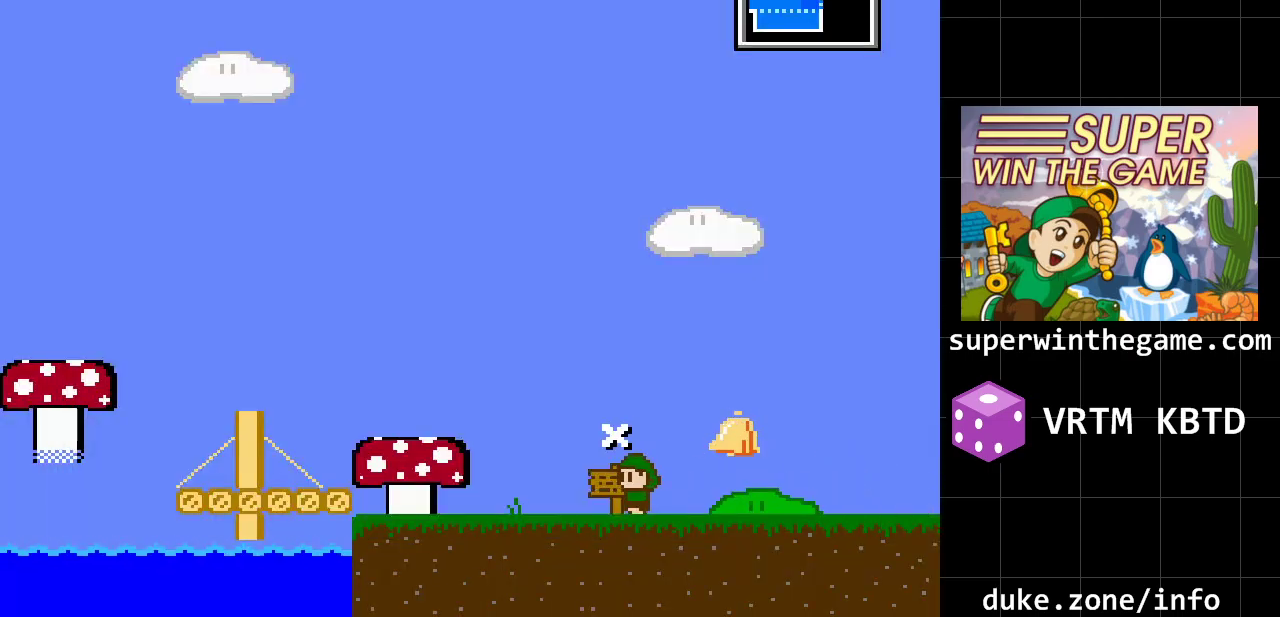
{"buttons": ["DPAD_LEFT"], "events": [[200, "A", "down"], [417, "A", "up"]]}
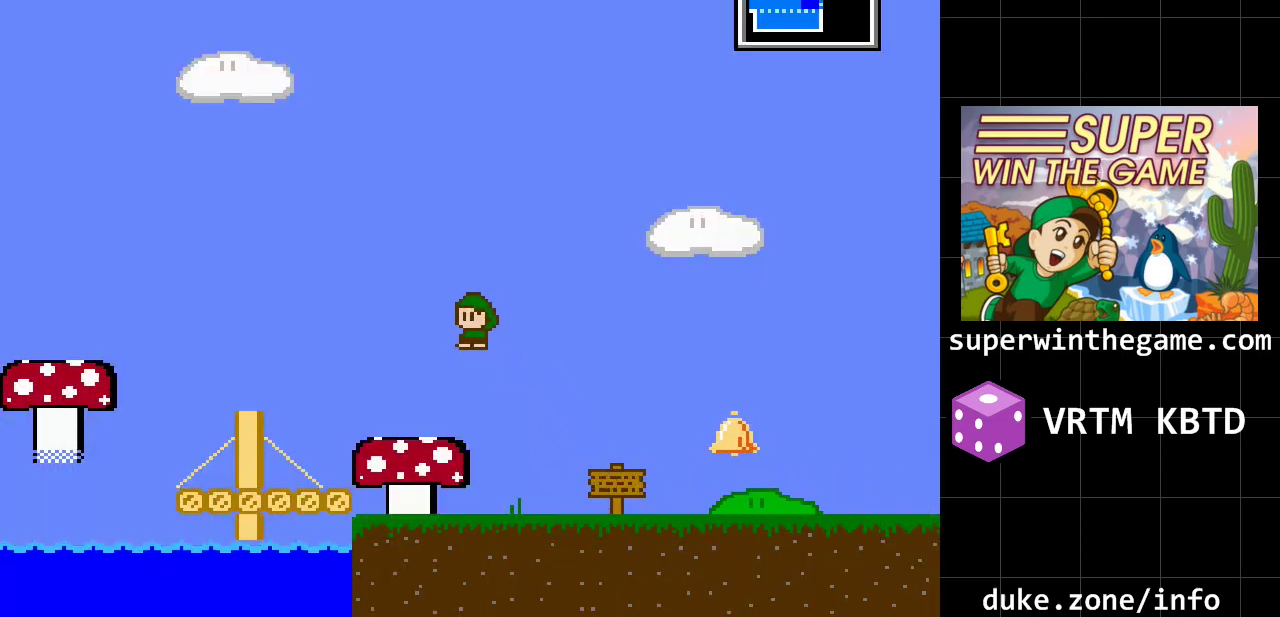
{"buttons": ["DPAD_LEFT"], "events": []}
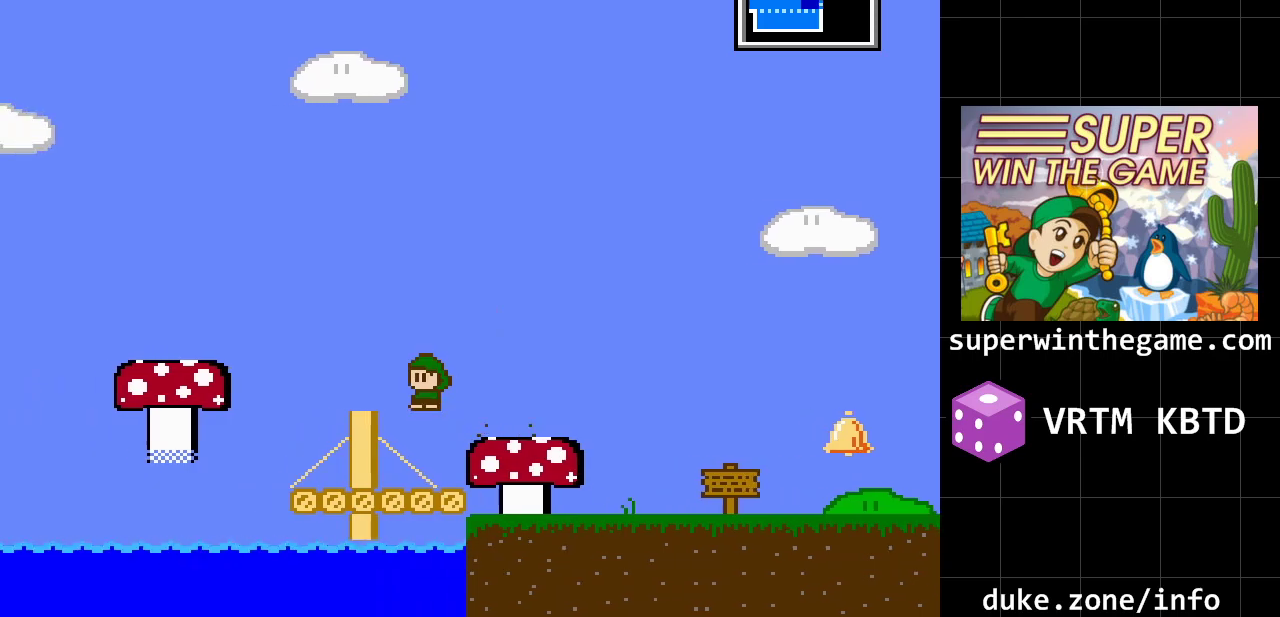
{"buttons": ["DPAD_LEFT"], "events": []}
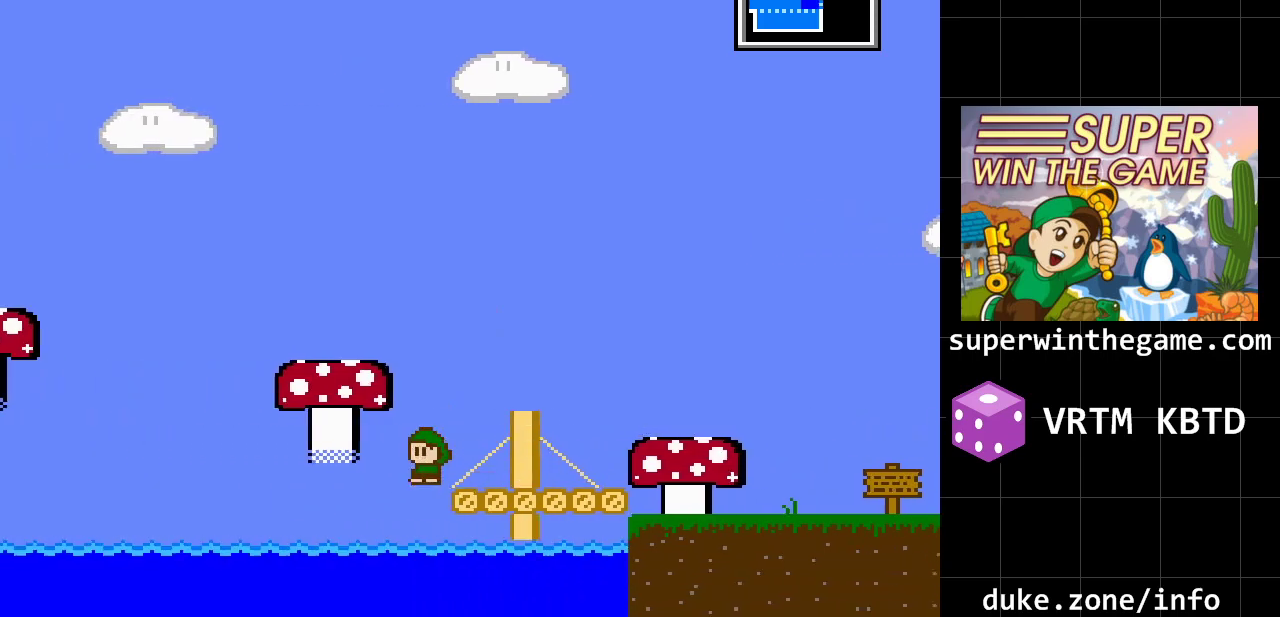
{"buttons": ["DPAD_RIGHT"], "events": [[267, "DPAD_LEFT", "up"], [417, "DPAD_RIGHT", "down"]]}
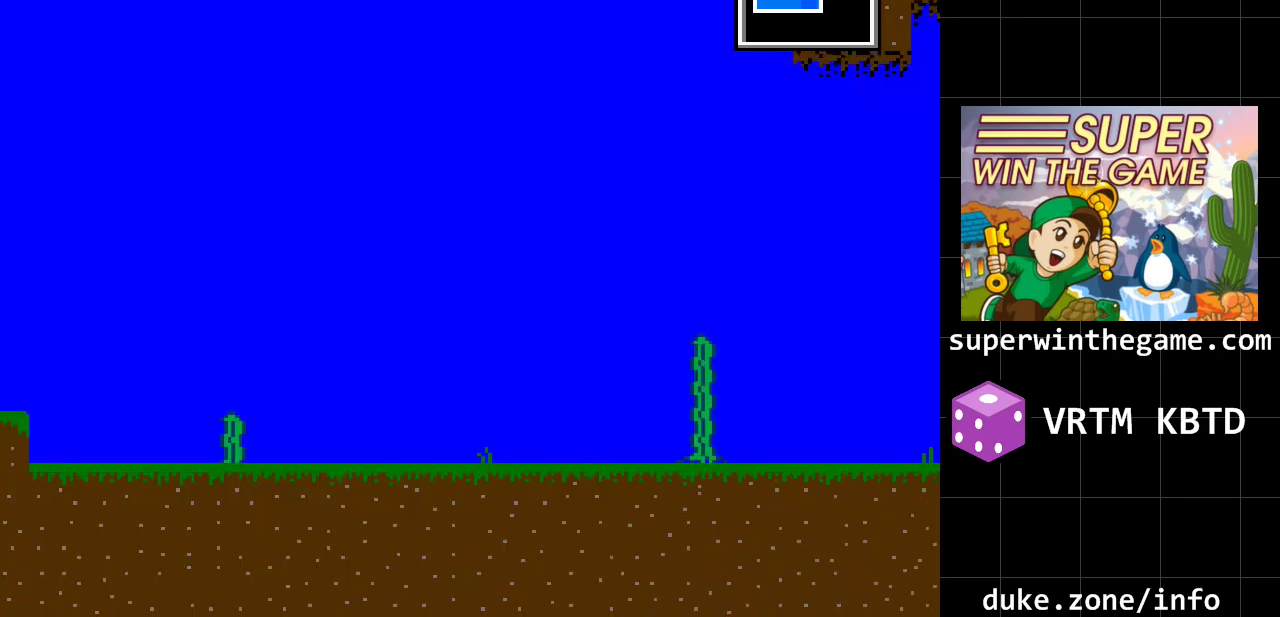
{"buttons": ["DPAD_RIGHT"], "events": []}